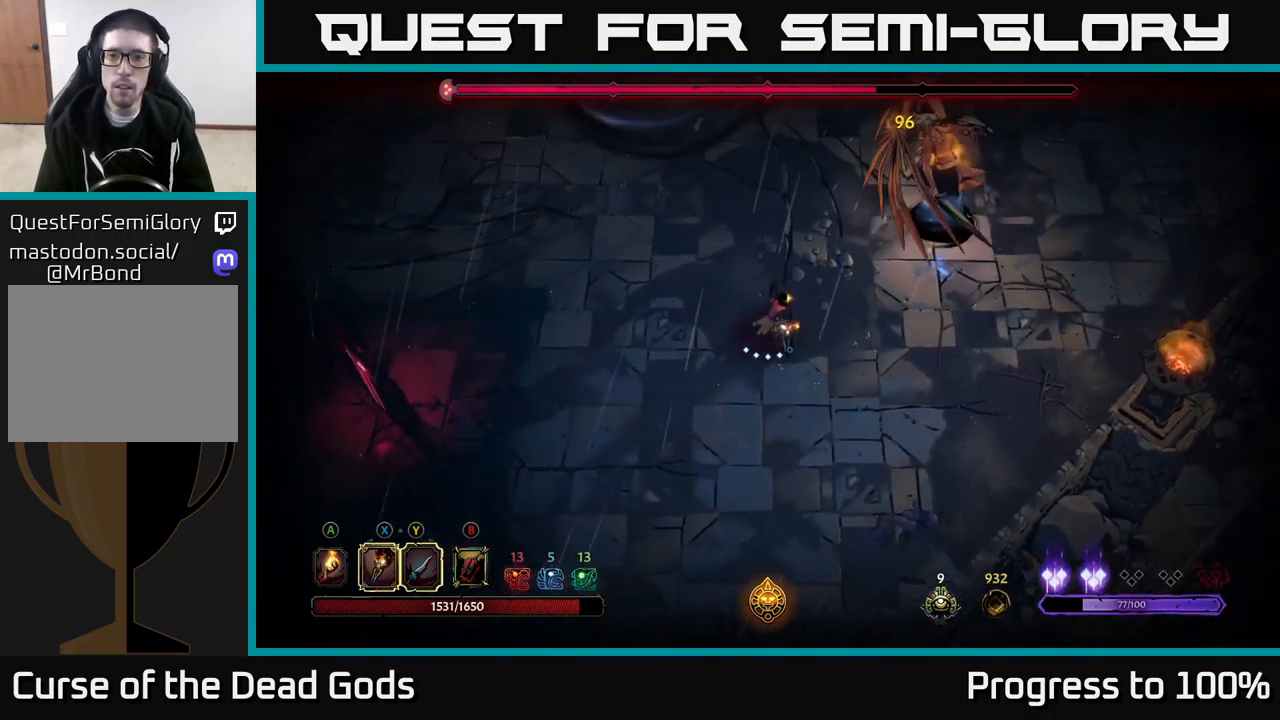
Gameplay with a controller (Xbox layout); each line is a JSON object with the inputs held at the frame after it. "events" lists button and stick changes between this image and that frame as [ms after this image, input, new state], when the widget could be followed in between.
{"buttons": [], "left_stick": "center", "right_stick": "center", "events": [[217, "X", "down"], [333, "X", "up"], [467, "left_stick", "center"]]}
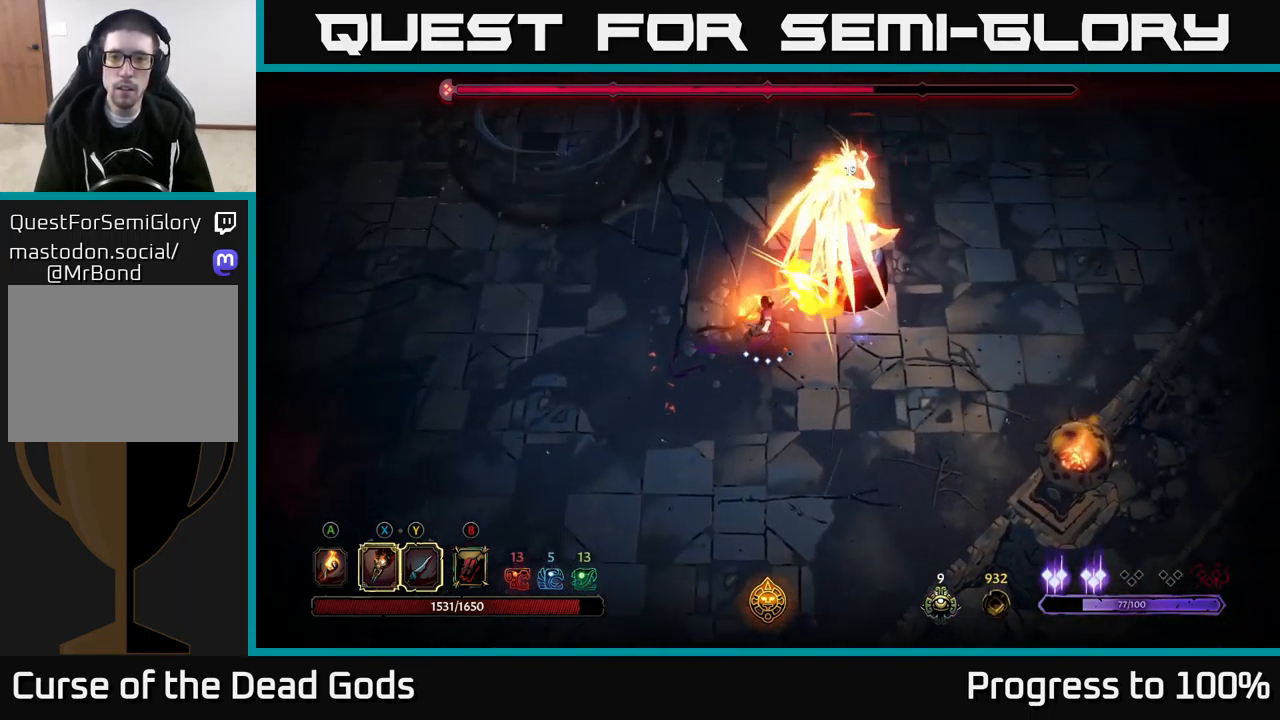
{"buttons": [], "left_stick": "down", "right_stick": "center", "events": [[100, "left_stick", "down"], [133, "R2", "down"], [283, "R2", "up"], [433, "left_stick", "center"], [483, "left_stick", "down"]]}
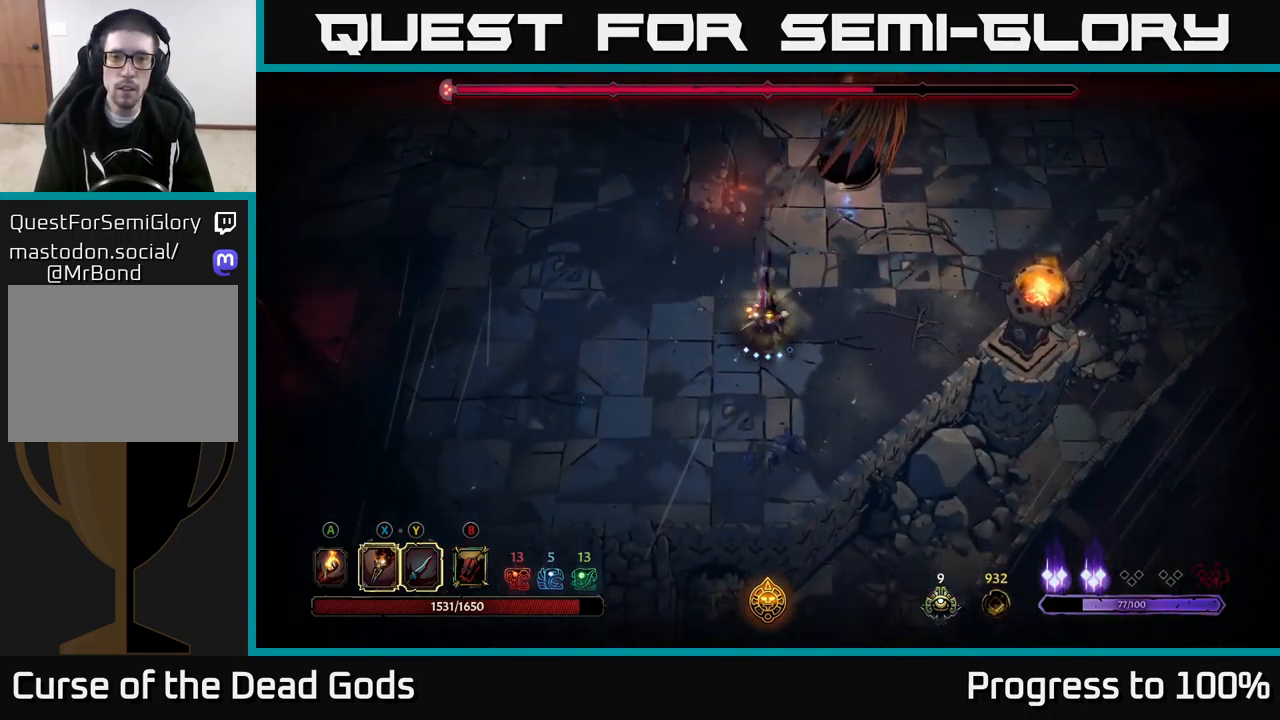
{"buttons": [], "left_stick": "up-right", "right_stick": "center", "events": [[284, "left_stick", "up-right"]]}
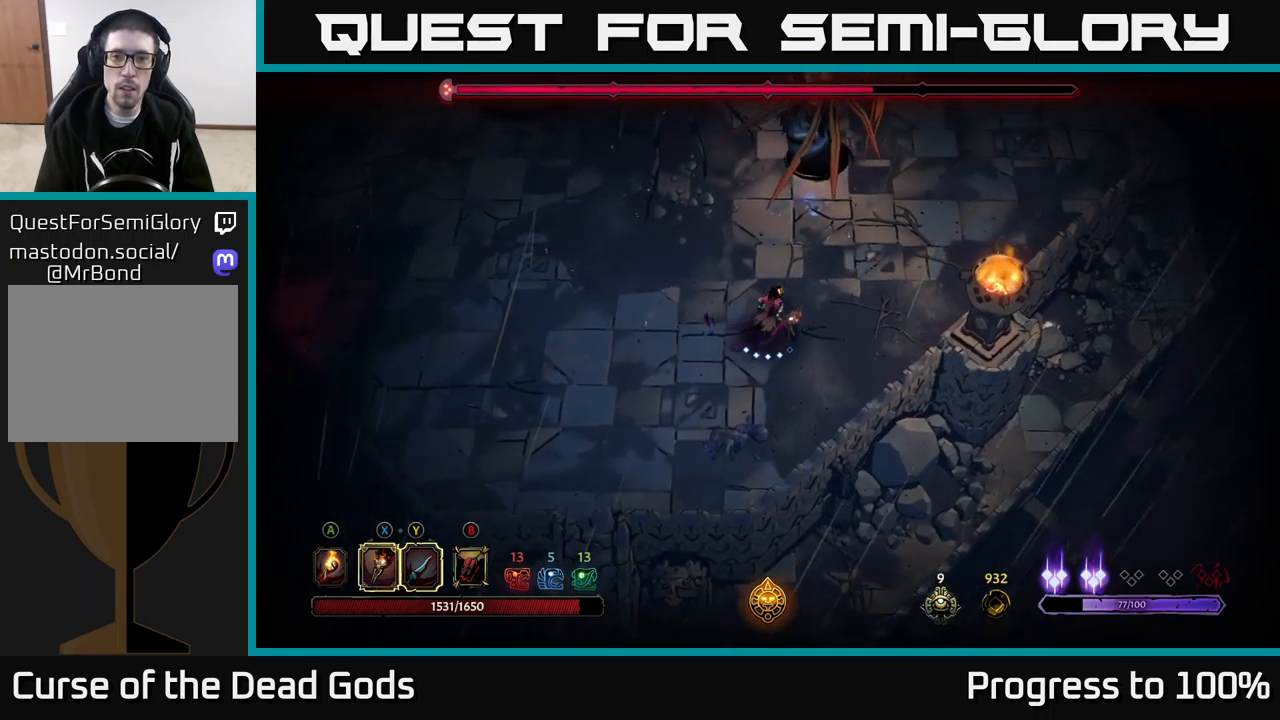
{"buttons": [], "left_stick": "up", "right_stick": "center", "events": [[67, "left_stick", "up"], [167, "Y", "down"], [467, "Y", "up"]]}
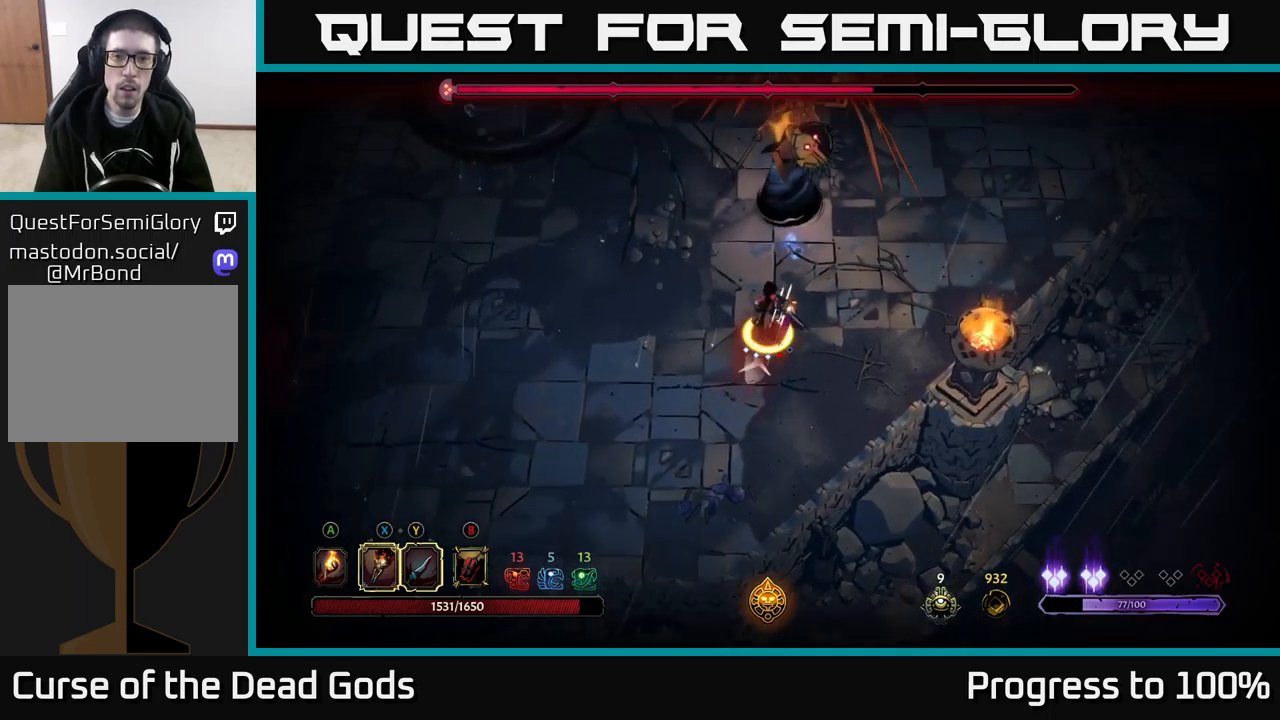
{"buttons": [], "left_stick": "center", "right_stick": "center", "events": [[284, "left_stick", "center"]]}
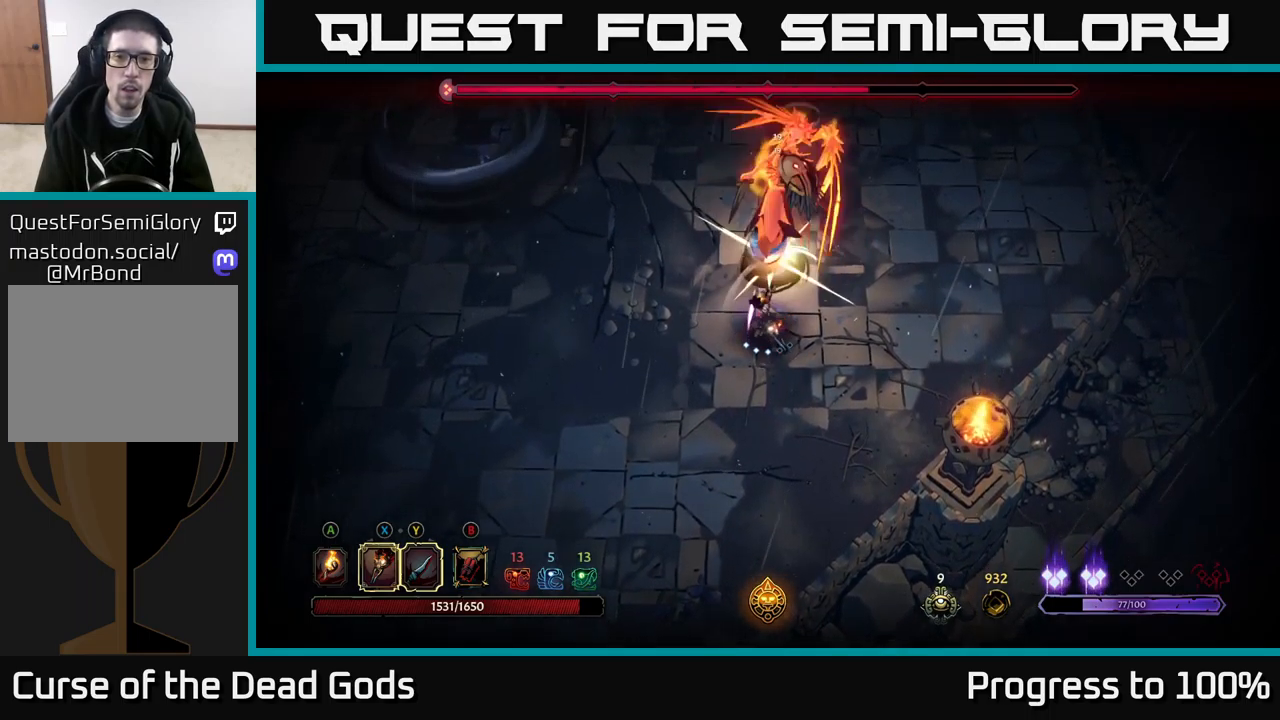
{"buttons": [], "left_stick": "up", "right_stick": "center", "events": [[300, "X", "down"], [450, "X", "up"], [500, "left_stick", "up"]]}
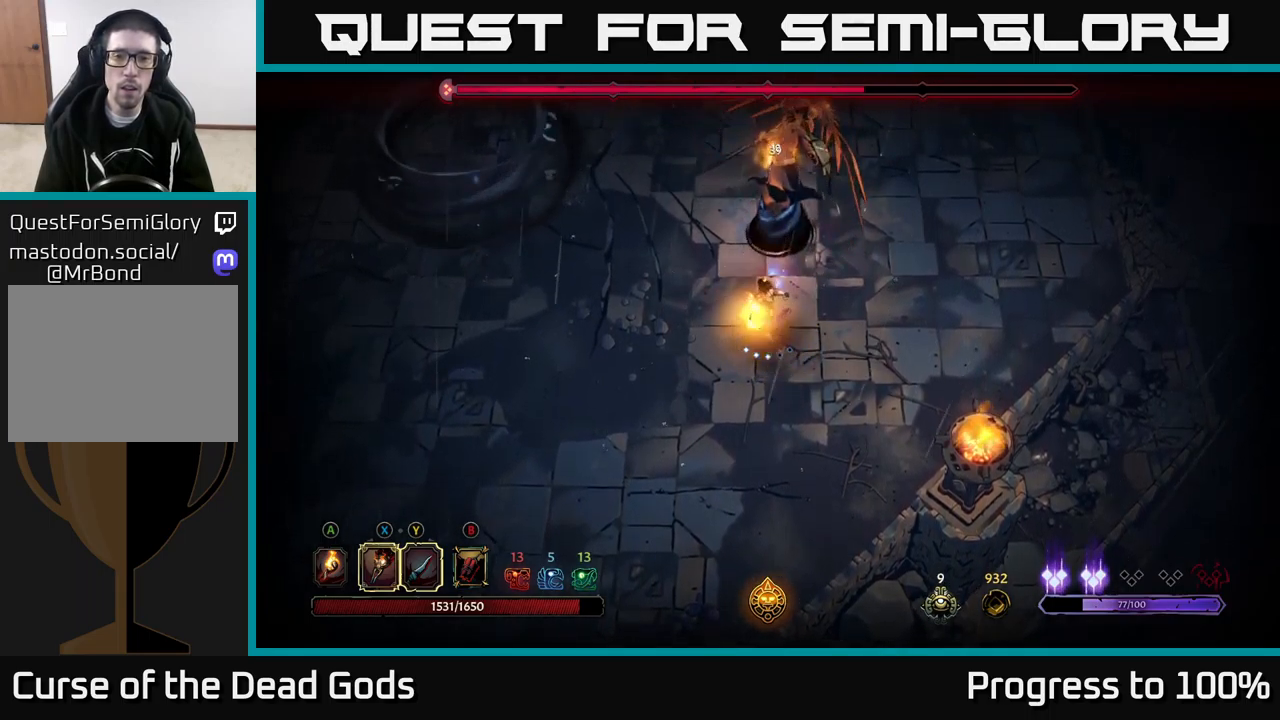
{"buttons": ["X"], "left_stick": "up", "right_stick": "center", "events": [[117, "X", "down"], [250, "X", "up"], [367, "X", "down"]]}
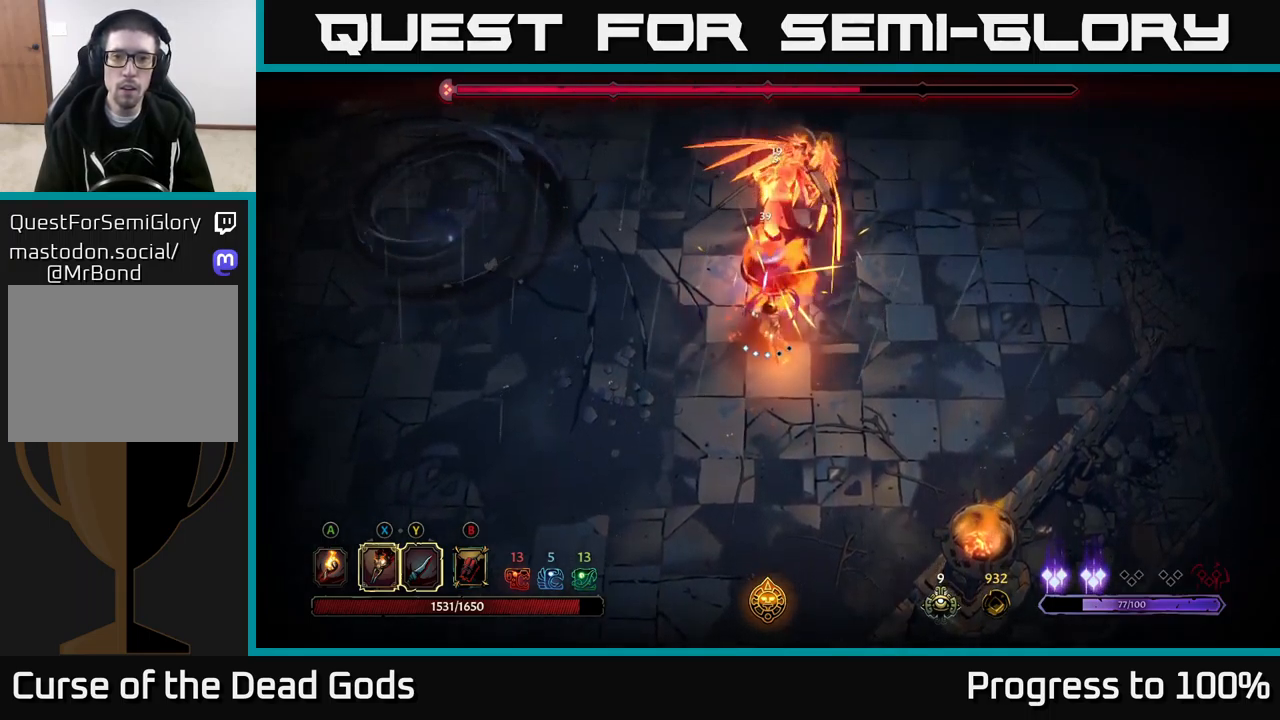
{"buttons": [], "left_stick": "up", "right_stick": "center", "events": [[17, "X", "up"], [100, "X", "down"], [267, "X", "up"], [367, "Y", "down"], [484, "Y", "up"]]}
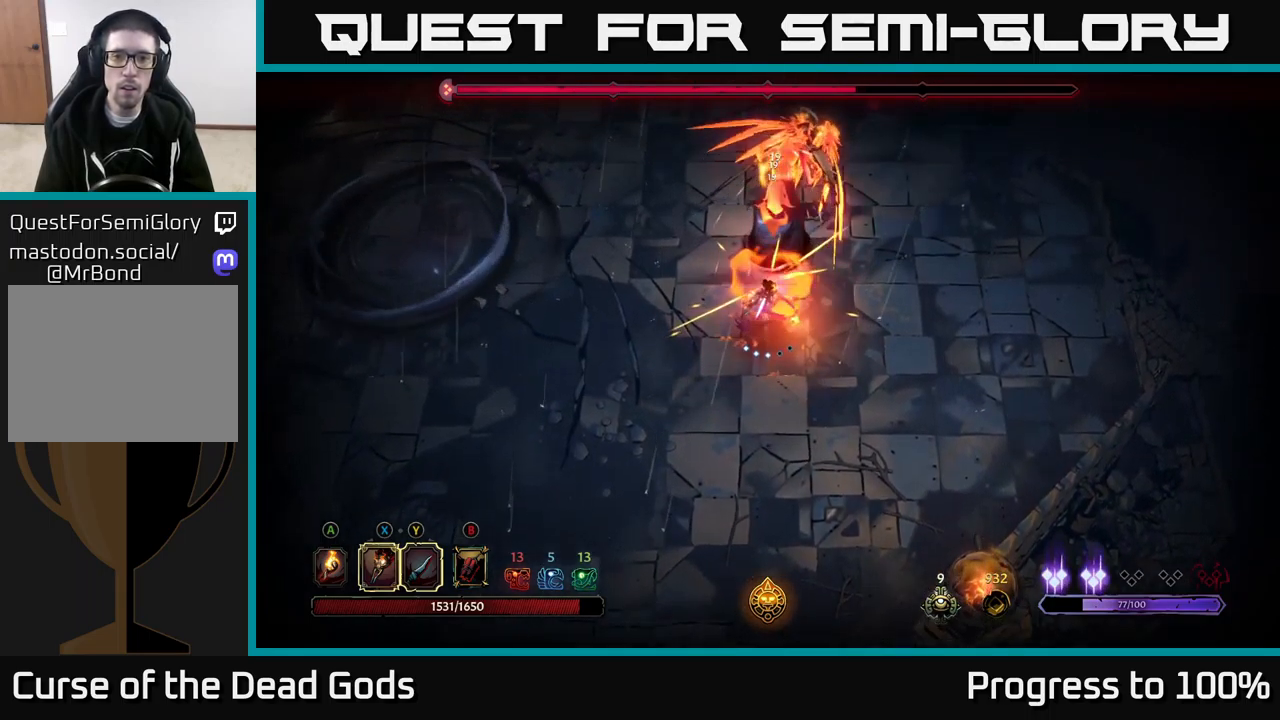
{"buttons": [], "left_stick": "center", "right_stick": "center", "events": [[300, "left_stick", "center"]]}
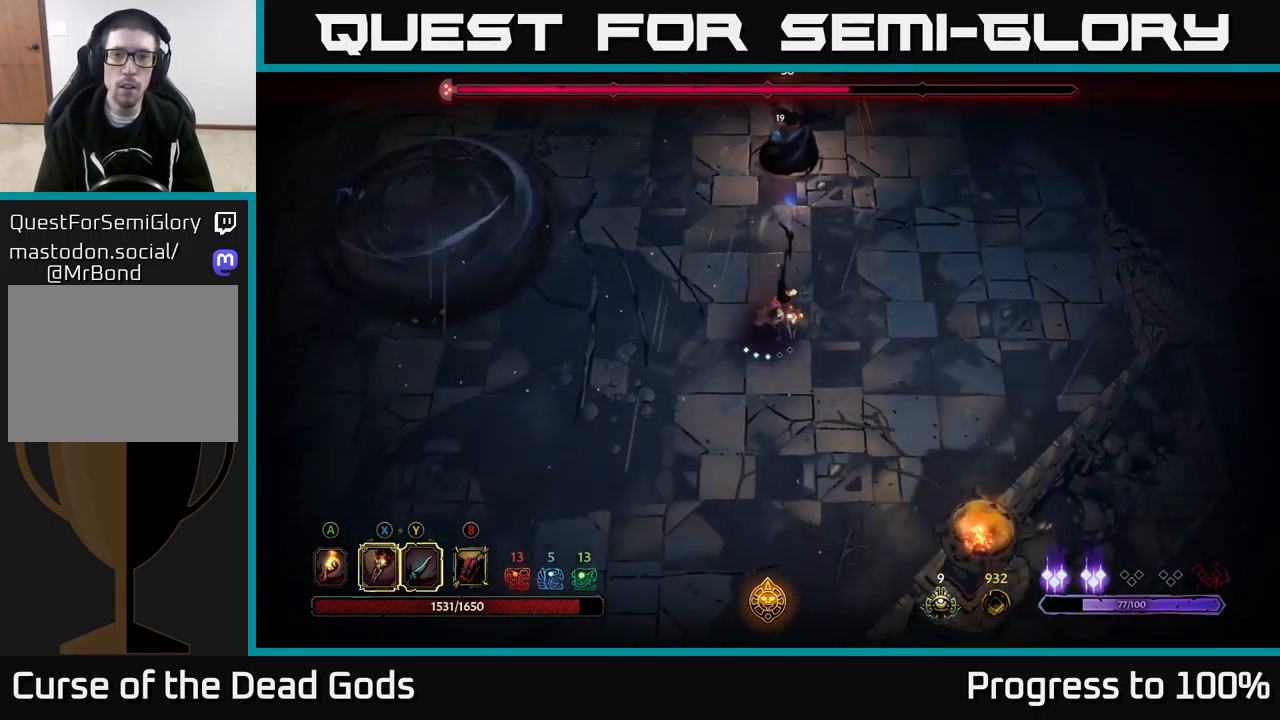
{"buttons": [], "left_stick": "up-right", "right_stick": "center", "events": [[84, "left_stick", "up"], [134, "left_stick", "up-right"]]}
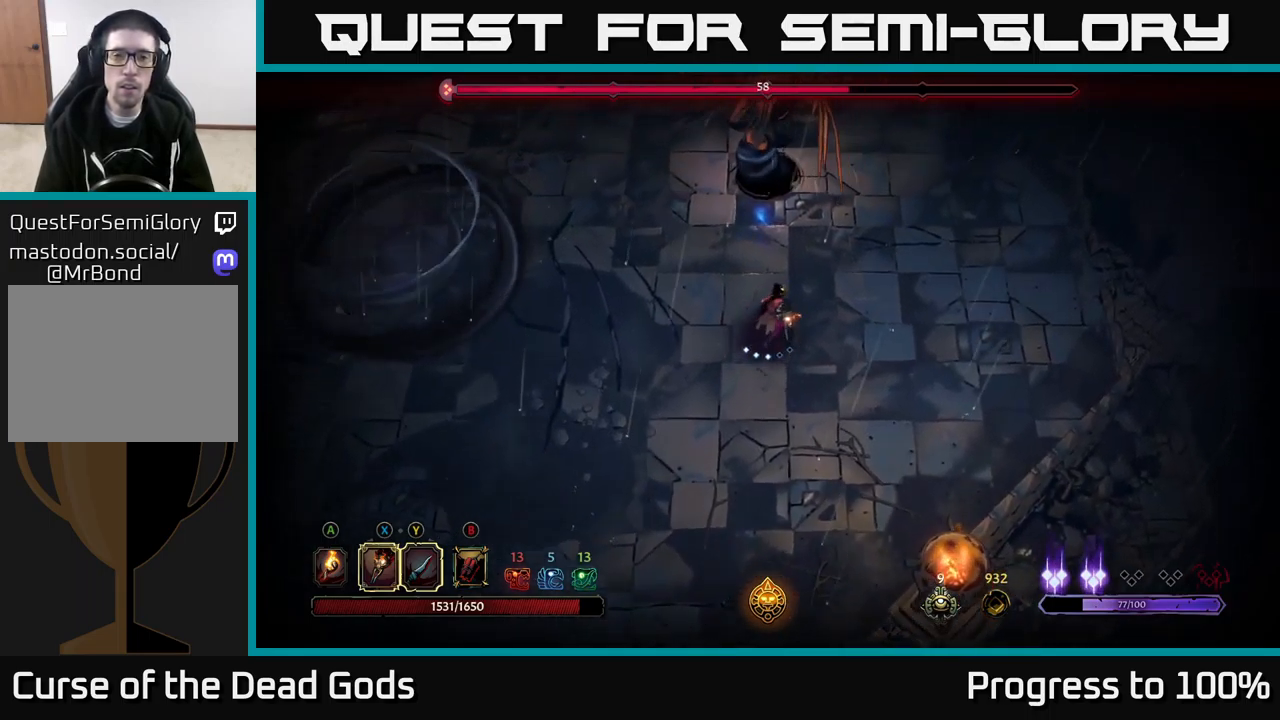
{"buttons": [], "left_stick": "center", "right_stick": "center", "events": [[117, "left_stick", "up"], [300, "X", "down"], [434, "X", "up"], [467, "left_stick", "center"]]}
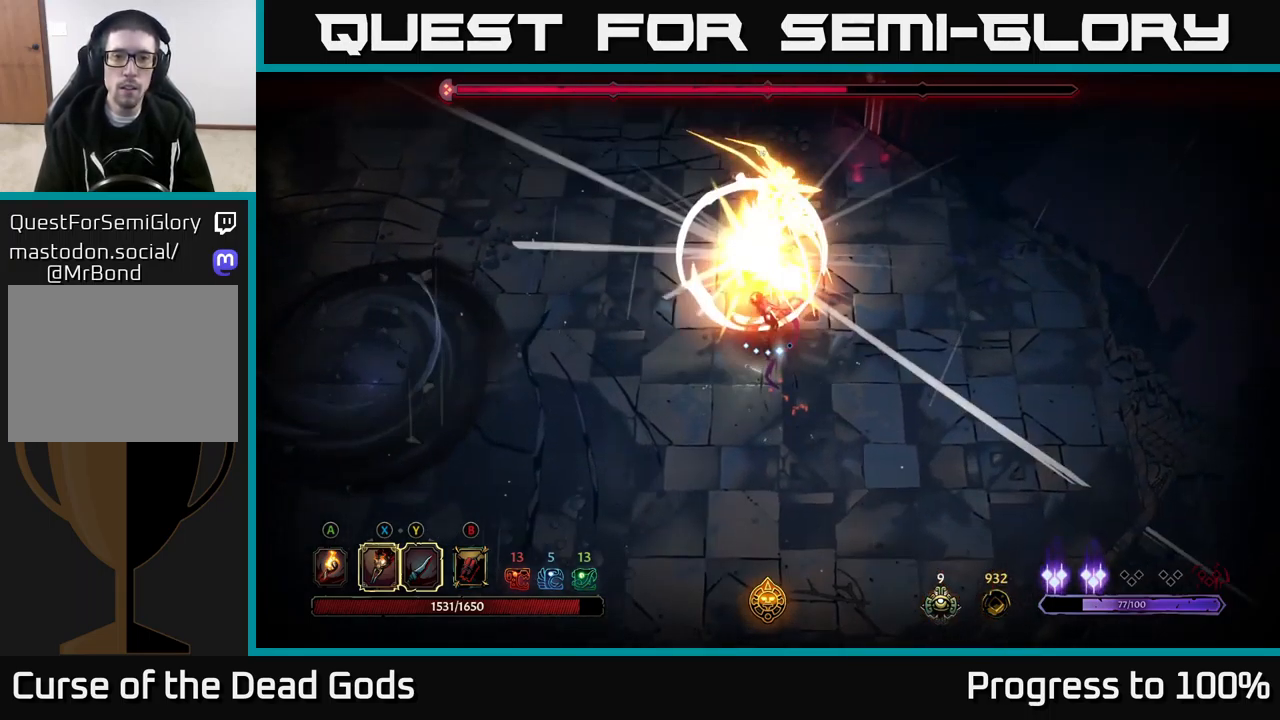
{"buttons": [], "left_stick": "center", "right_stick": "center", "events": [[17, "X", "down"], [184, "X", "up"]]}
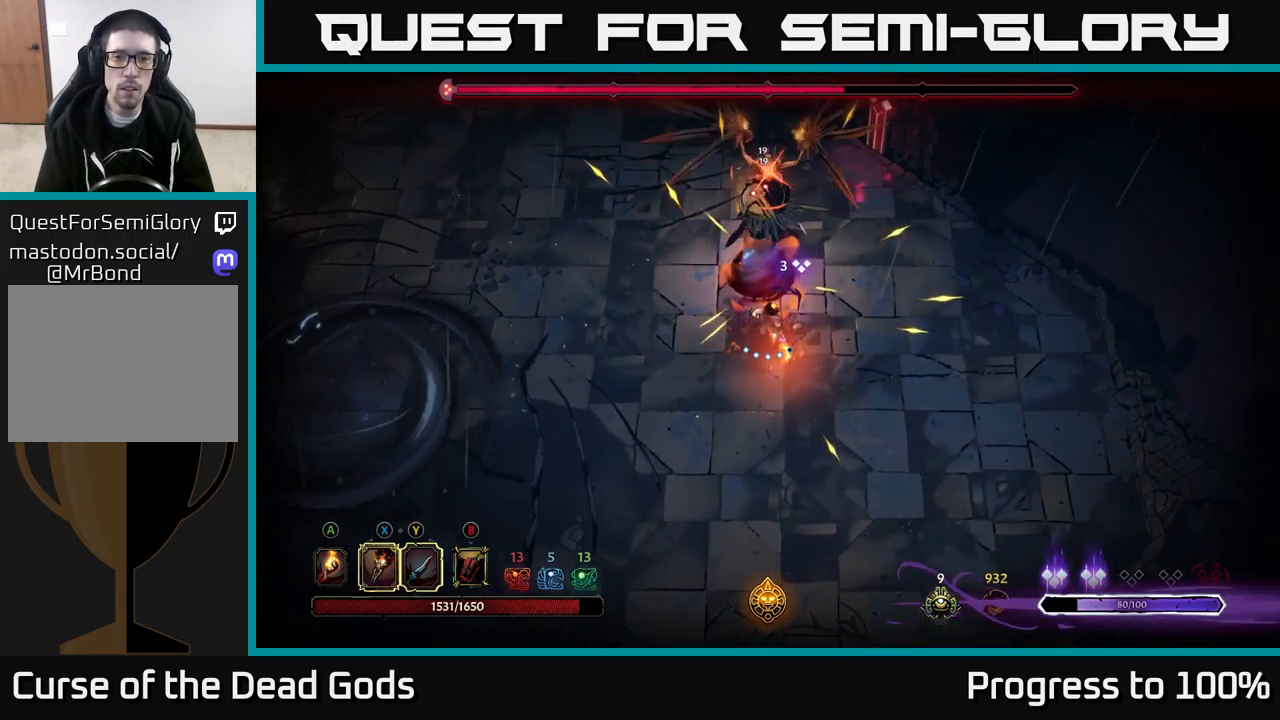
{"buttons": [], "left_stick": "up-left", "right_stick": "center", "events": [[150, "left_stick", "up"], [166, "L2", "down"], [283, "L2", "up"], [316, "left_stick", "center"], [516, "left_stick", "up-left"]]}
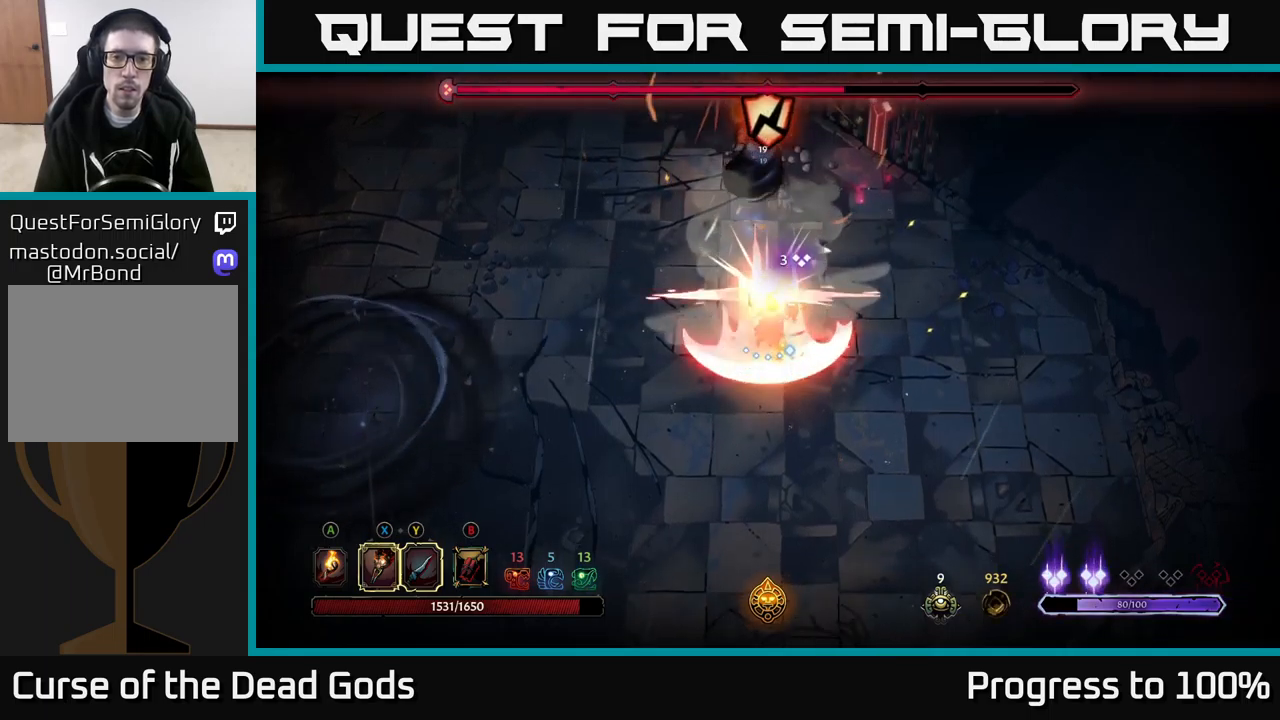
{"buttons": [], "left_stick": "up", "right_stick": "center", "events": [[84, "left_stick", "up"]]}
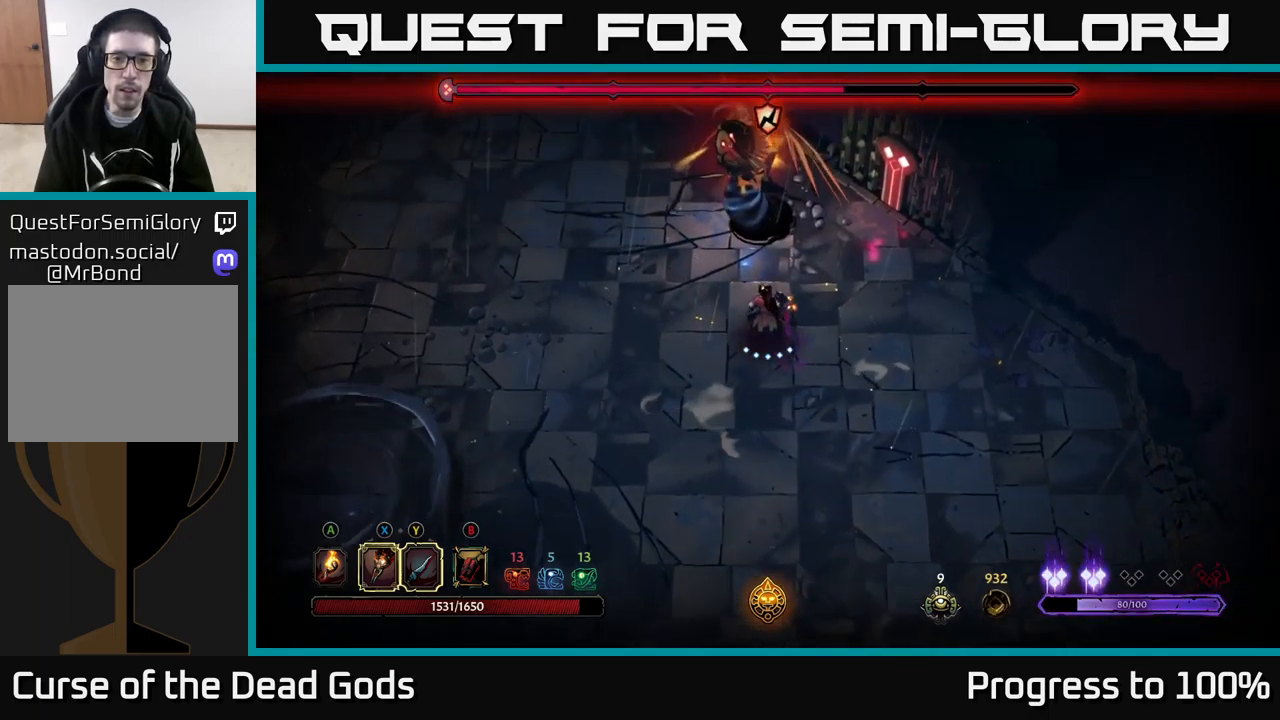
{"buttons": [], "left_stick": "center", "right_stick": "center", "events": [[50, "Y", "down"], [334, "Y", "up"], [500, "left_stick", "center"]]}
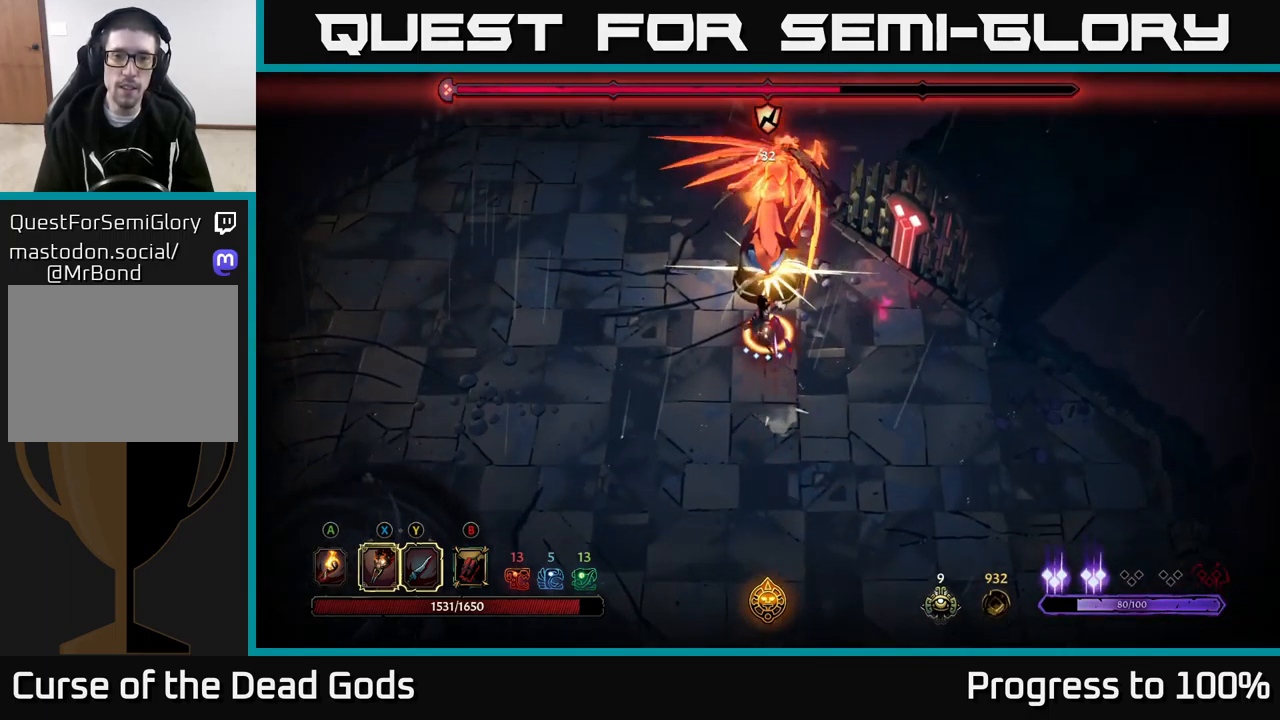
{"buttons": [], "left_stick": "center", "right_stick": "center", "events": []}
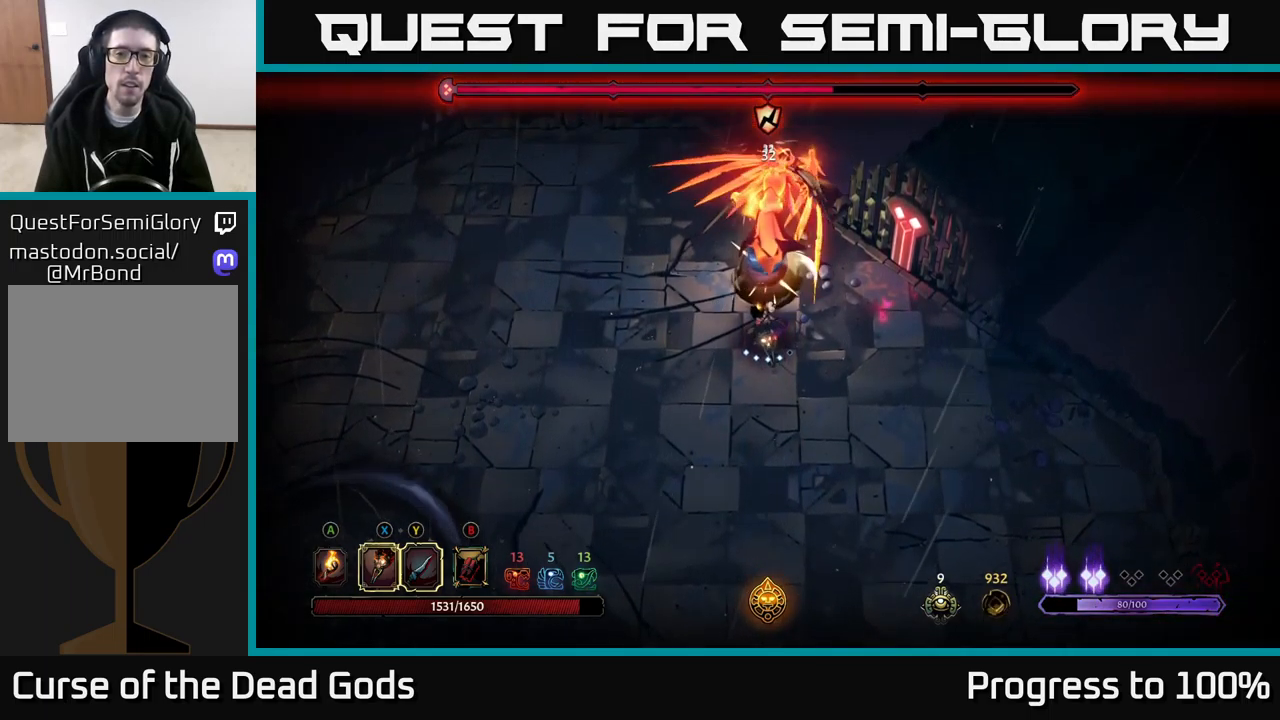
{"buttons": [], "left_stick": "center", "right_stick": "center", "events": [[150, "X", "down"], [334, "X", "up"]]}
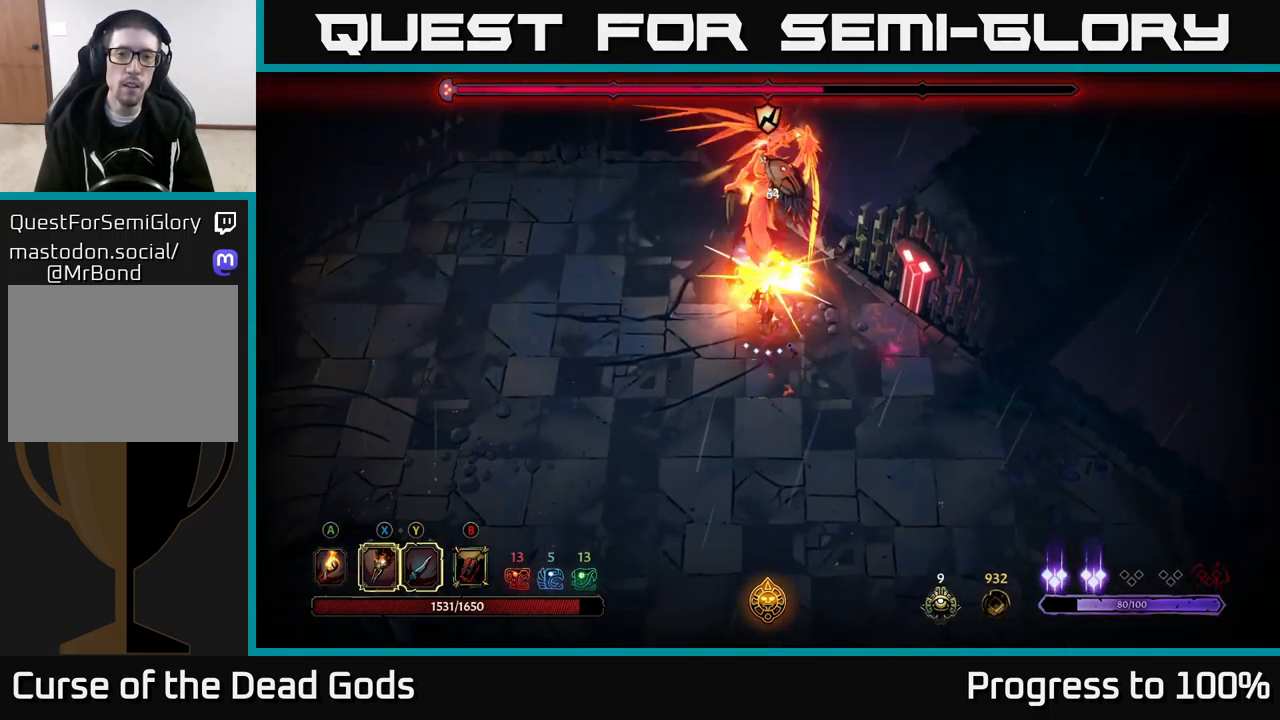
{"buttons": [], "left_stick": "center", "right_stick": "center", "events": [[34, "X", "down"], [184, "X", "up"], [267, "X", "down"], [417, "X", "up"]]}
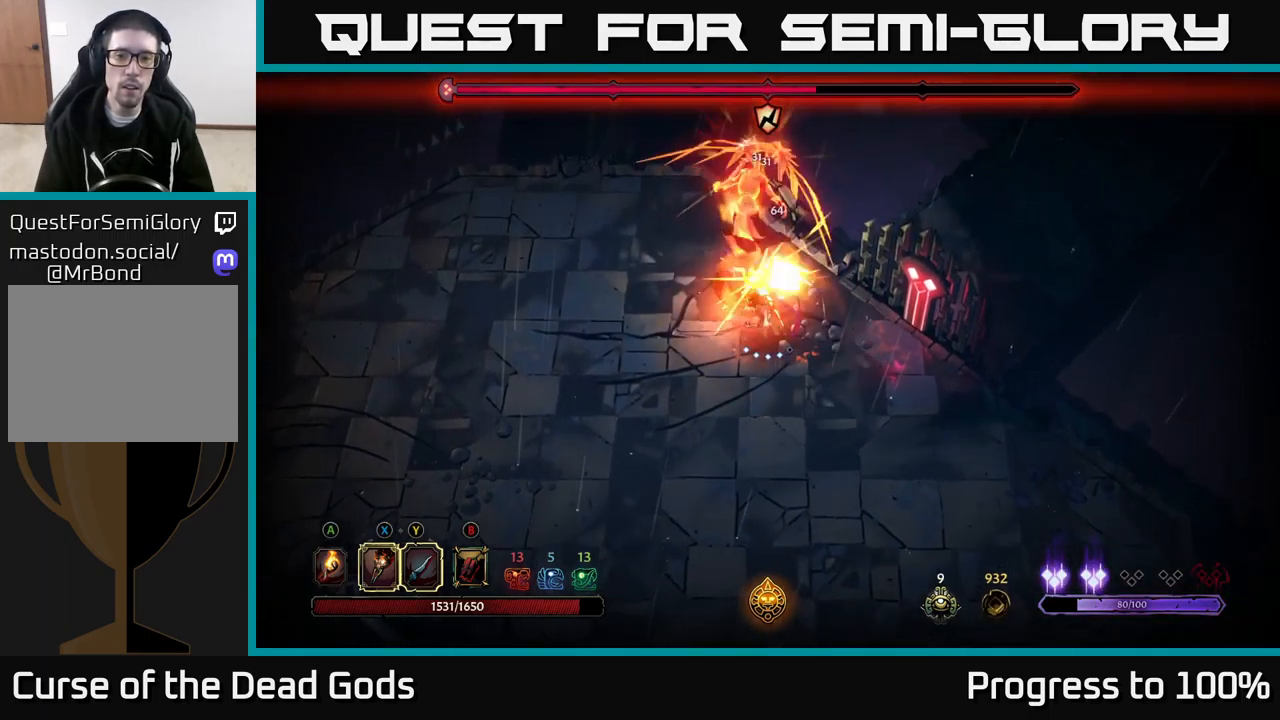
{"buttons": [], "left_stick": "center", "right_stick": "center", "events": [[34, "X", "down"], [184, "X", "up"], [300, "Y", "down"], [400, "Y", "up"]]}
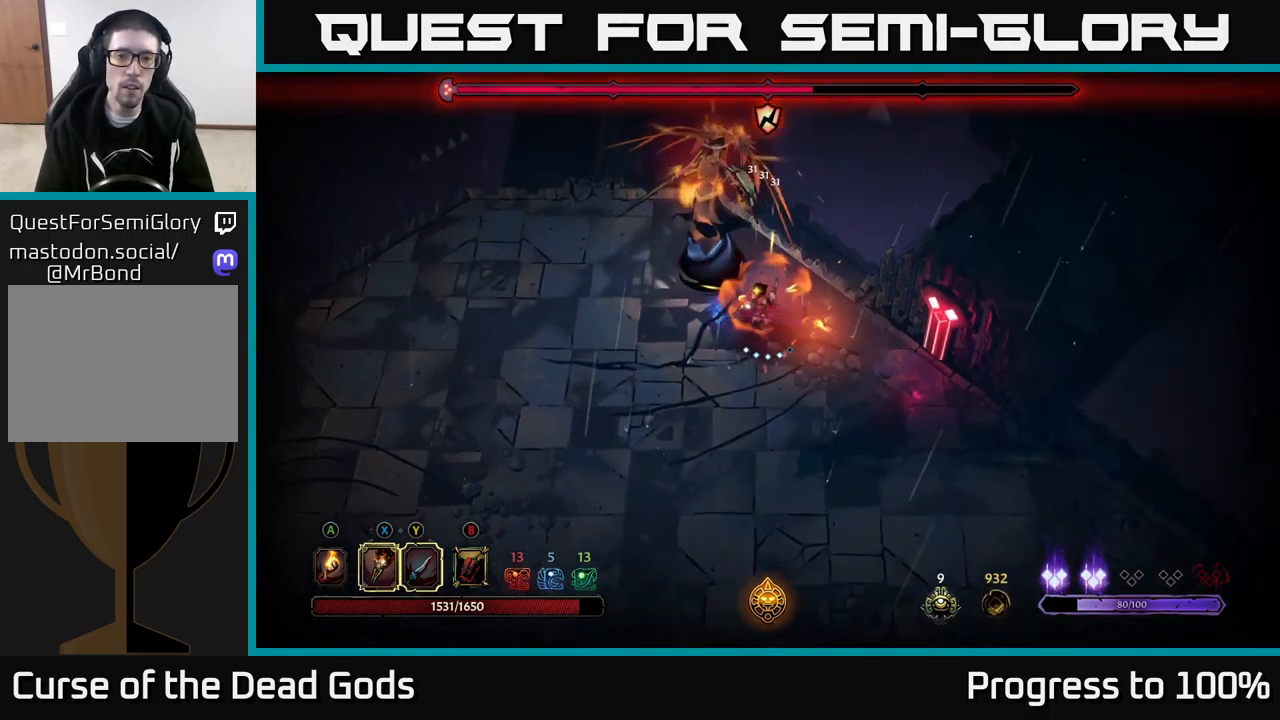
{"buttons": [], "left_stick": "center", "right_stick": "center", "events": []}
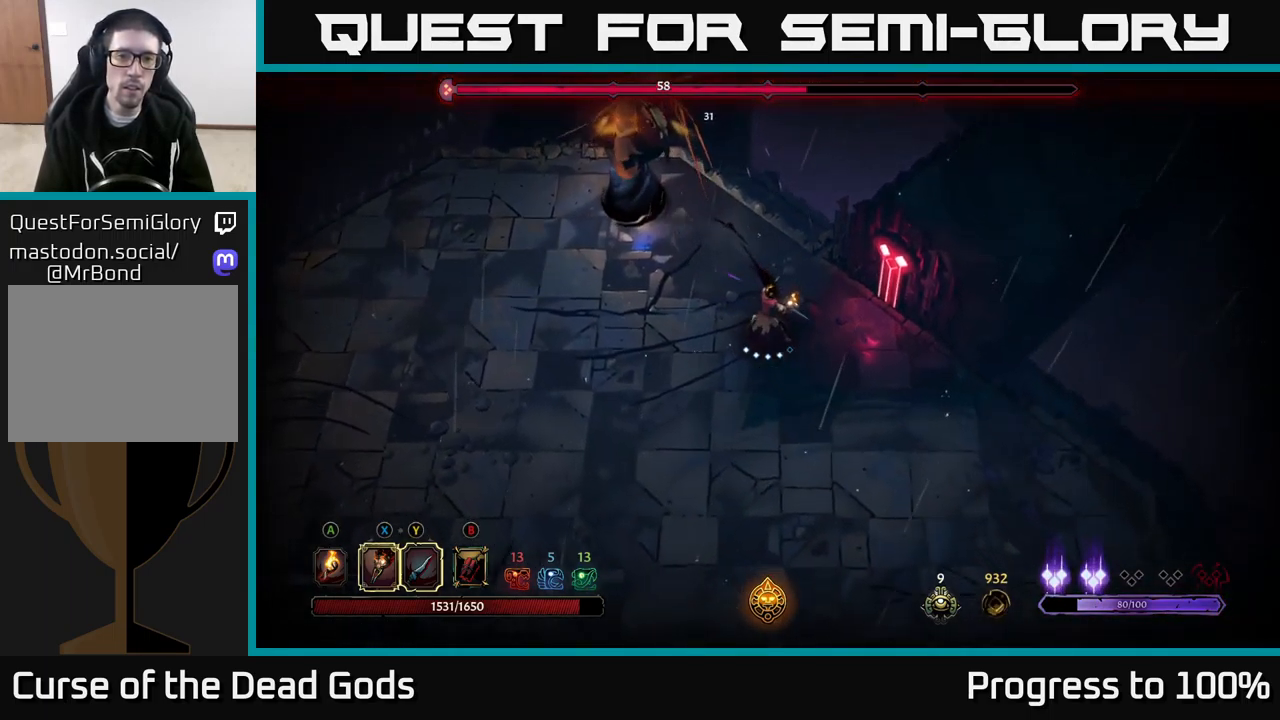
{"buttons": ["X"], "left_stick": "up-left", "right_stick": "center", "events": [[34, "left_stick", "left"], [134, "left_stick", "up-left"], [384, "X", "down"]]}
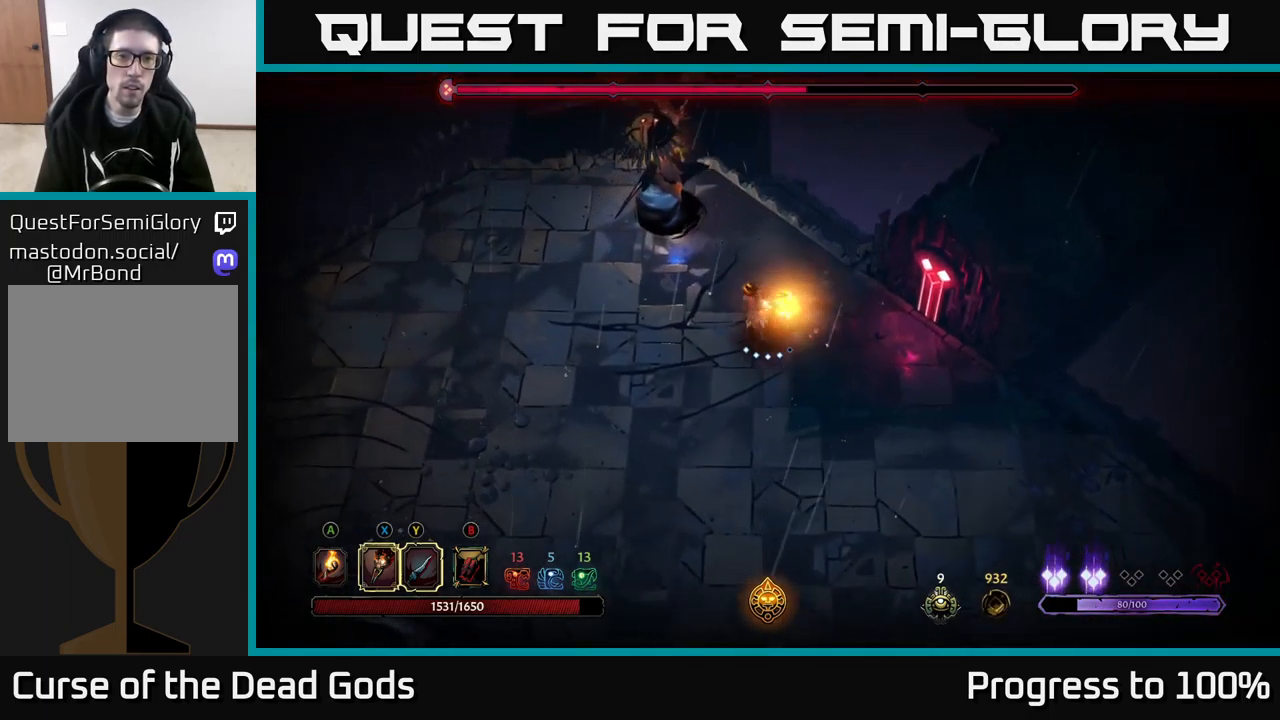
{"buttons": ["R2"], "left_stick": "down-left", "right_stick": "center", "events": [[17, "X", "up"], [84, "left_stick", "center"], [117, "X", "down"], [250, "X", "up"], [367, "left_stick", "left"], [417, "left_stick", "down-left"], [500, "R2", "down"]]}
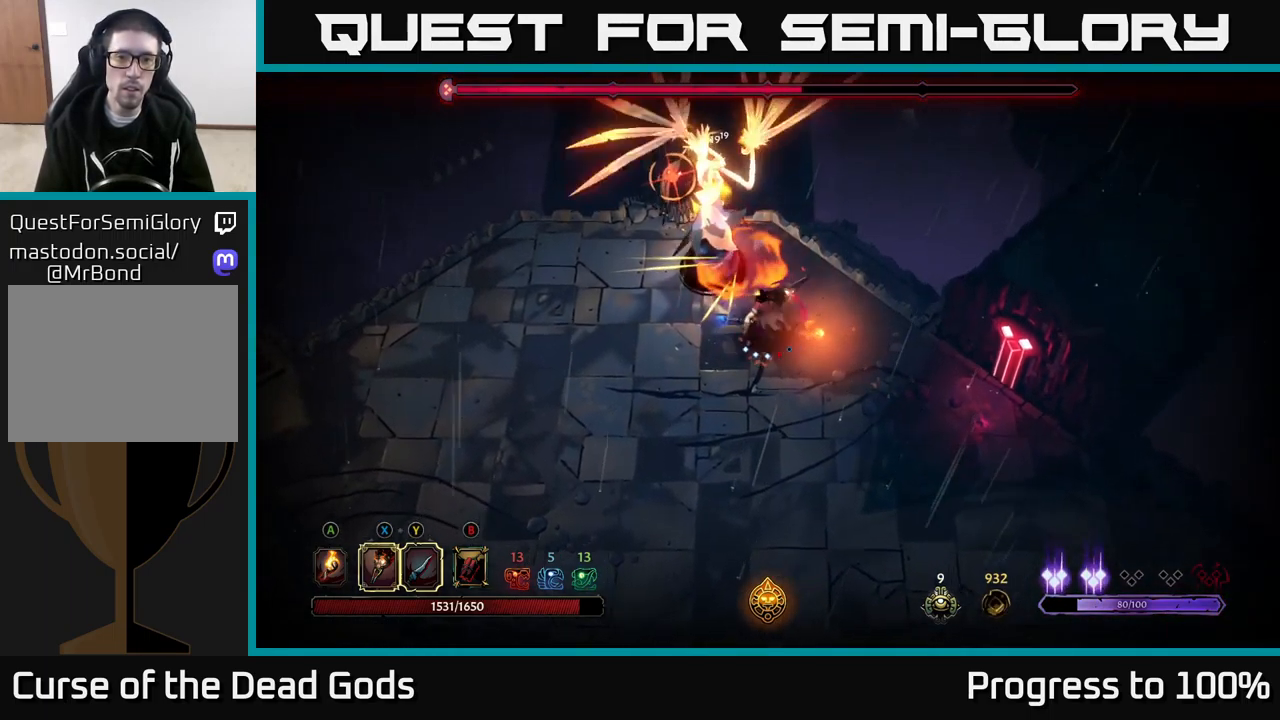
{"buttons": [], "left_stick": "down-right", "right_stick": "center", "events": [[134, "left_stick", "left"], [234, "R2", "up"], [434, "left_stick", "down-right"]]}
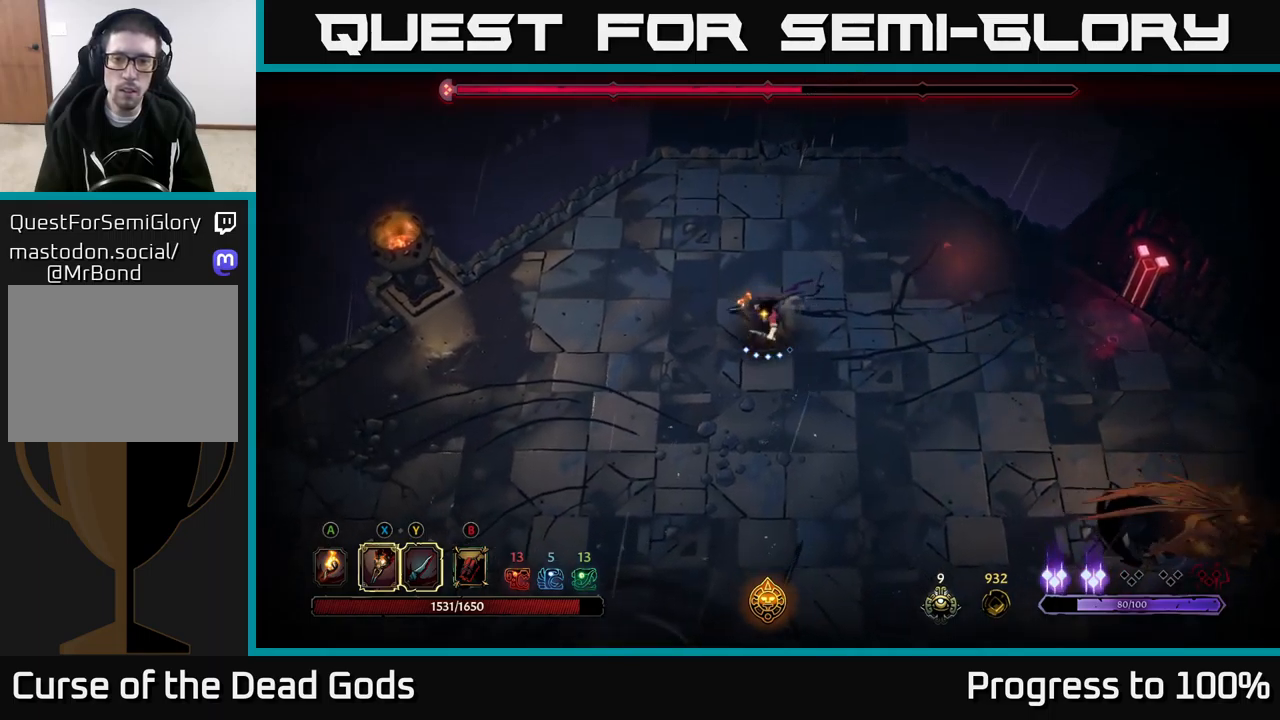
{"buttons": [], "left_stick": "down-right", "right_stick": "center", "events": []}
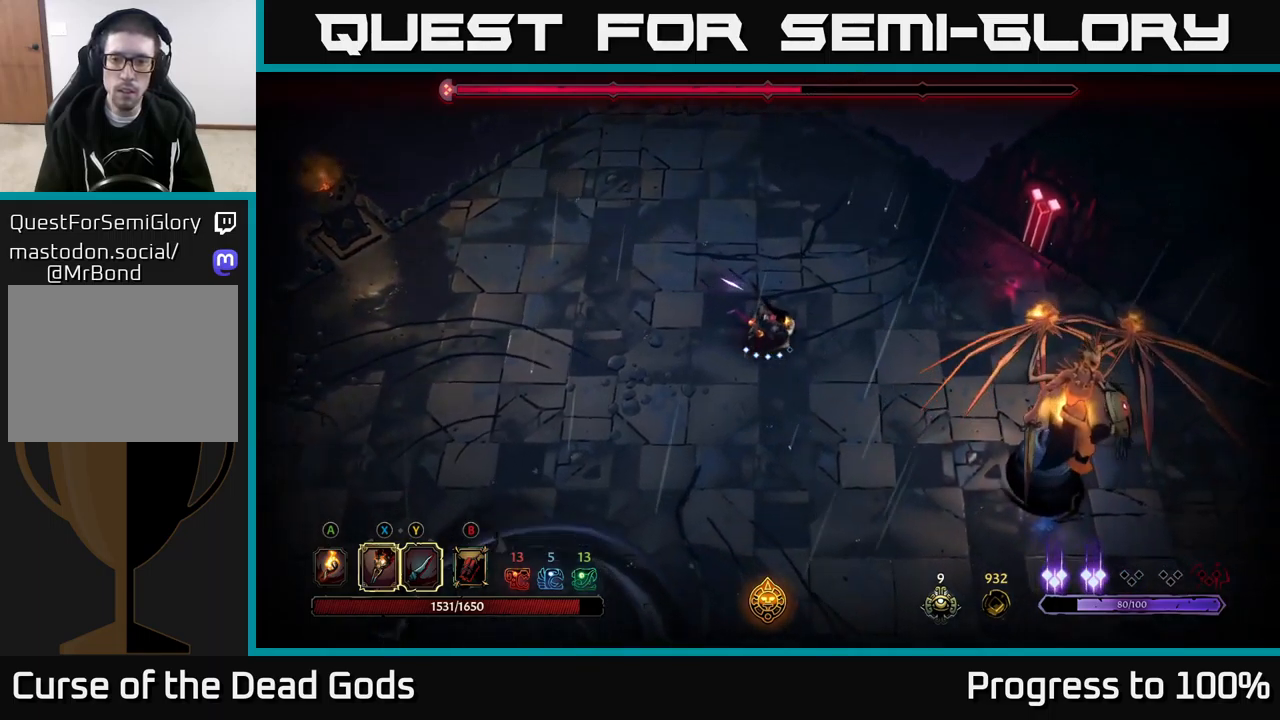
{"buttons": [], "left_stick": "down-right", "right_stick": "center", "events": [[400, "X", "down"], [483, "X", "up"]]}
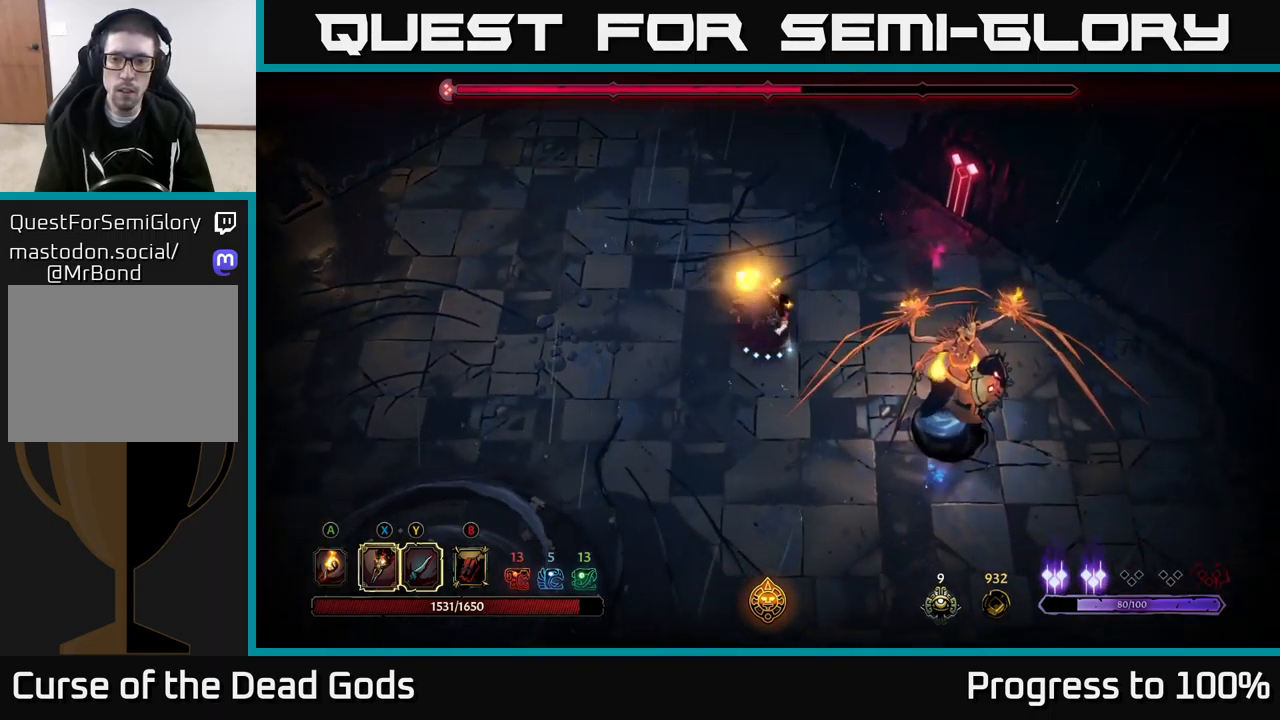
{"buttons": [], "left_stick": "down-right", "right_stick": "center", "events": [[183, "X", "down"], [267, "X", "up"], [383, "X", "down"], [500, "X", "up"]]}
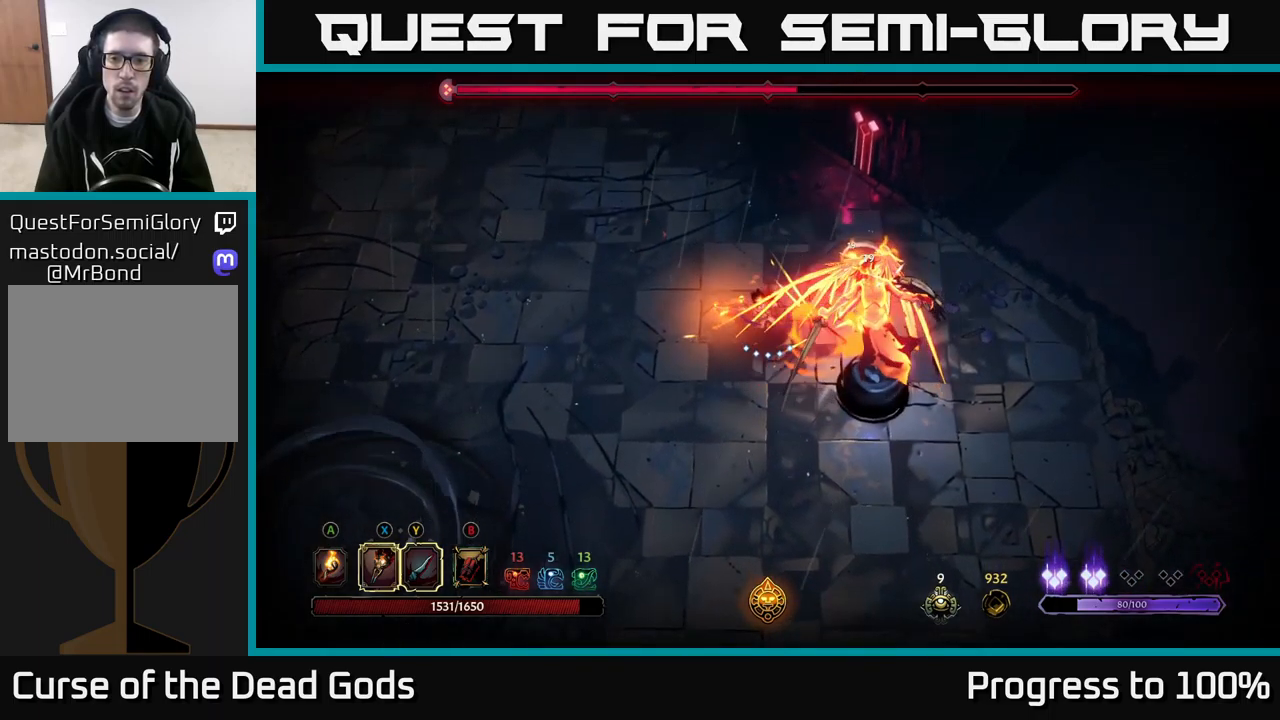
{"buttons": [], "left_stick": "down-right", "right_stick": "center", "events": [[117, "Y", "down"], [250, "Y", "up"]]}
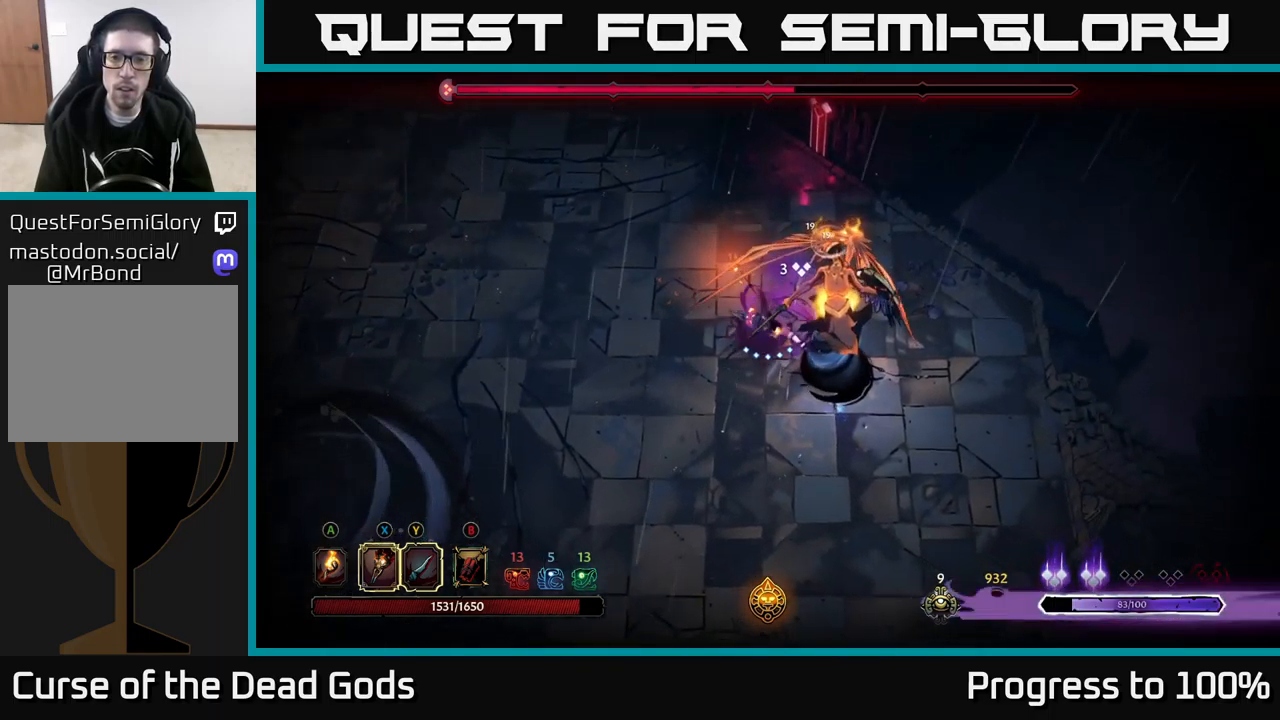
{"buttons": [], "left_stick": "down-right", "right_stick": "center", "events": []}
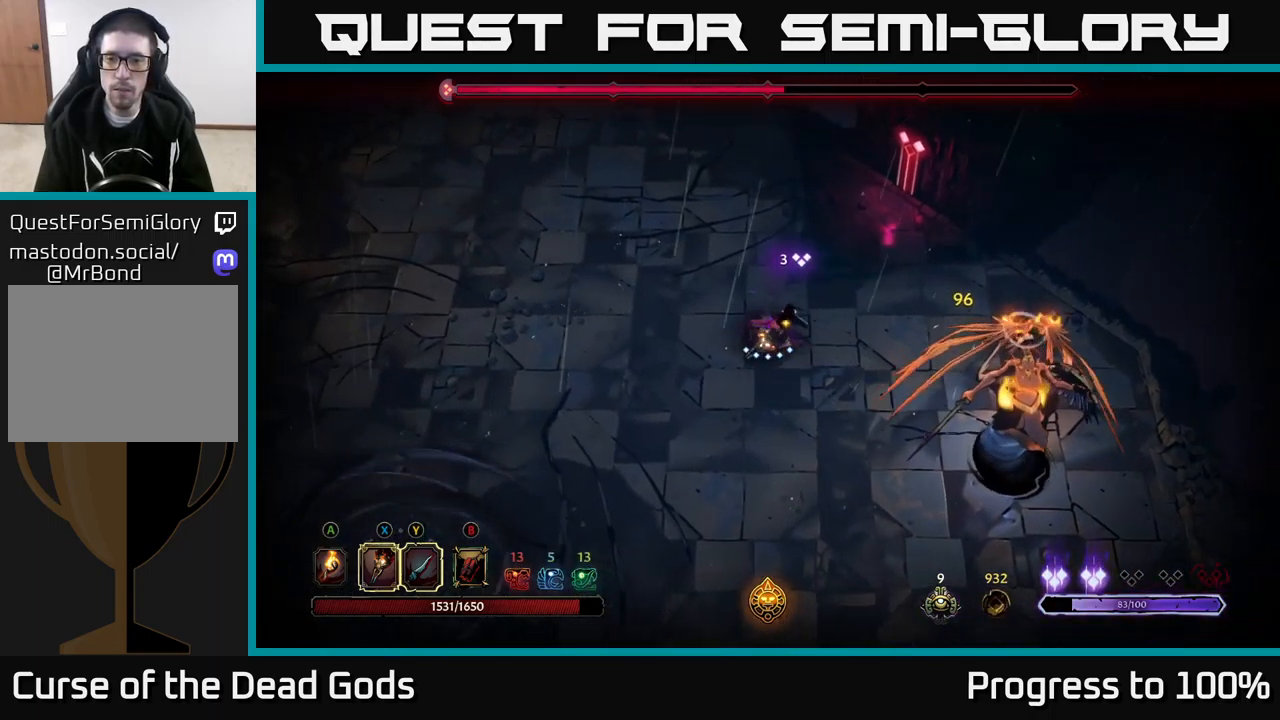
{"buttons": ["X"], "left_stick": "down-right", "right_stick": "center", "events": [[417, "X", "down"]]}